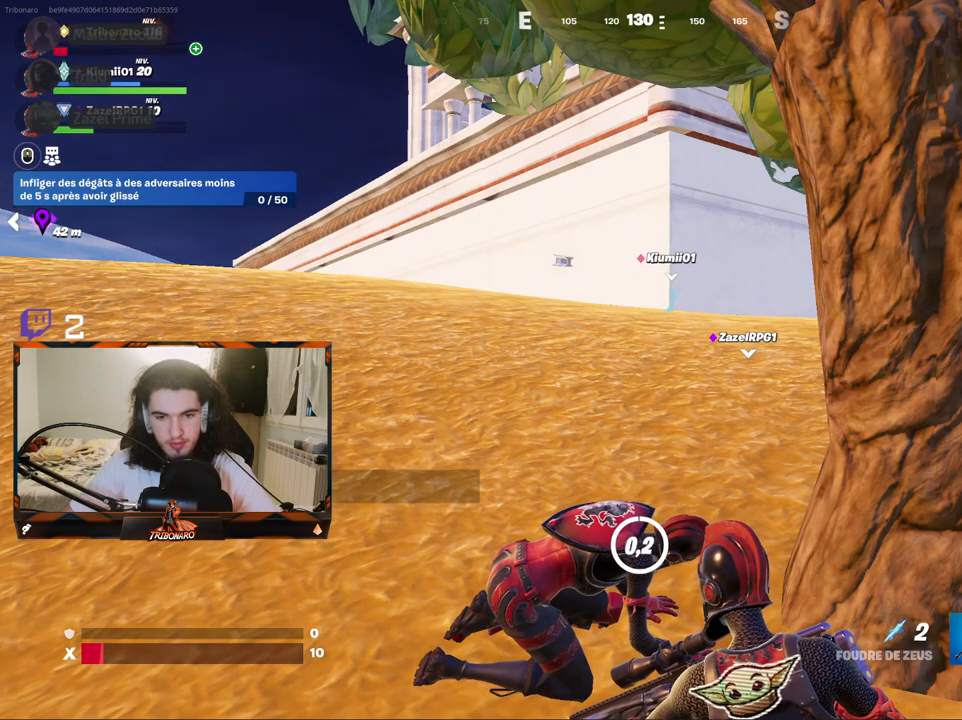
Gameplay with keyboard and mouse; each line is a JSON object with the keys and mouse buttons held at the frame after it. "events" lists presses ("down") and releases ("up") of "1", "2", "3", "4", "5", "a", "alt", "c", "caps_lock", "ctrl", "d", "e", "f", "g", "q", "r", "s", "shift", "space", "t", "tab", "v", "w", "x", "z", "mouse_left", "mouse_wheel" and "mouse_right" between this image and that frame as [ms after this image, input, new state], when the widget could be followed in between. "mouse_left", "mouse_wheel", "mouse_right" = the "left", "wheel", "right" buttons of the "mouse" list. No other keys are recorded. "wheel" means that the mouse wheel is clicked or scrolled. "mouse_move" is the direction in which the mouse moves at that frame (one of eight, or "still"), when it could be read.
{"keys": [], "mouse": [], "mouse_move": "still", "events": []}
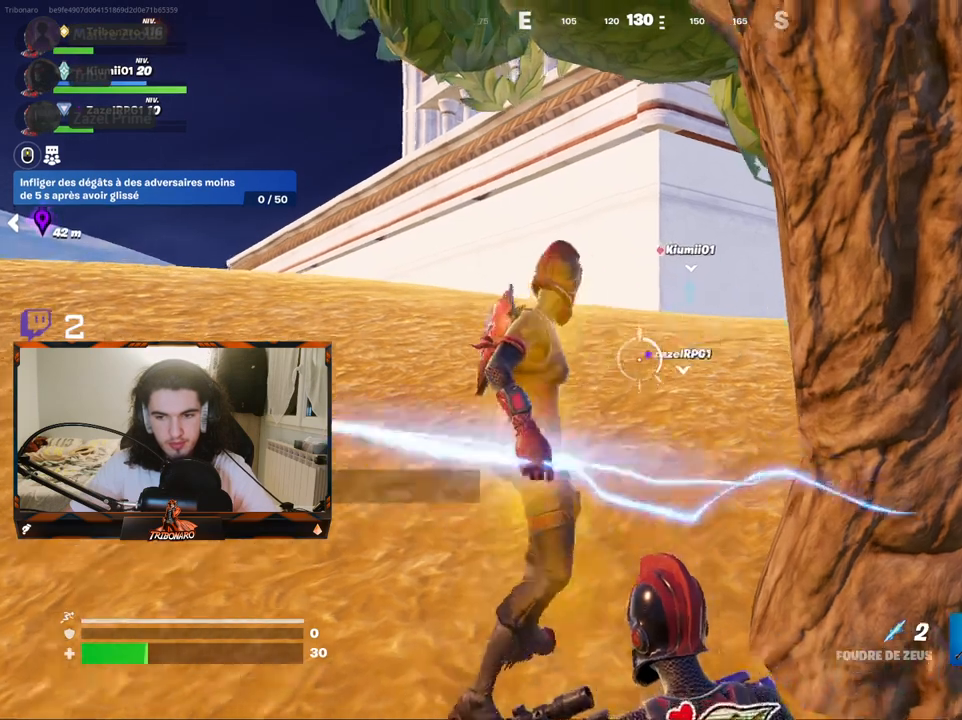
{"keys": ["q", "z"], "mouse": ["right"], "mouse_move": "down-left", "events": [[17, "g", "down"], [117, "g", "up"], [167, "z", "down"], [200, "q", "down"], [350, "mouse_right", "down"], [400, "mouse_left", "down"], [483, "mouse_left", "up"]]}
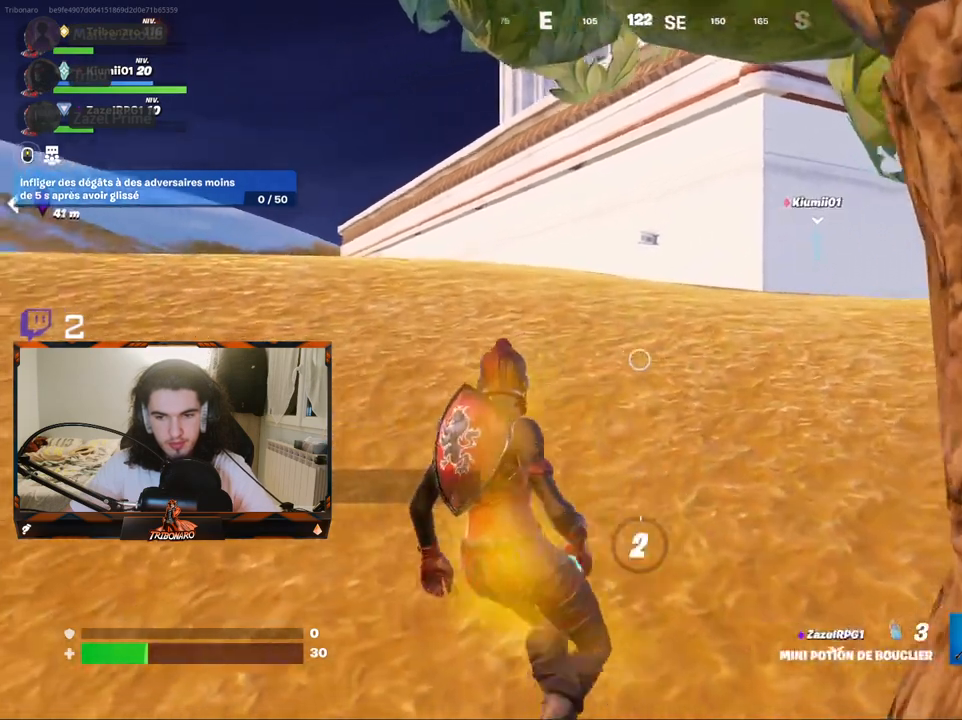
{"keys": ["q", "z"], "mouse": [], "mouse_move": "down-right", "events": [[267, "mouse_left", "down"], [317, "mouse_left", "up"], [450, "mouse_right", "up"]]}
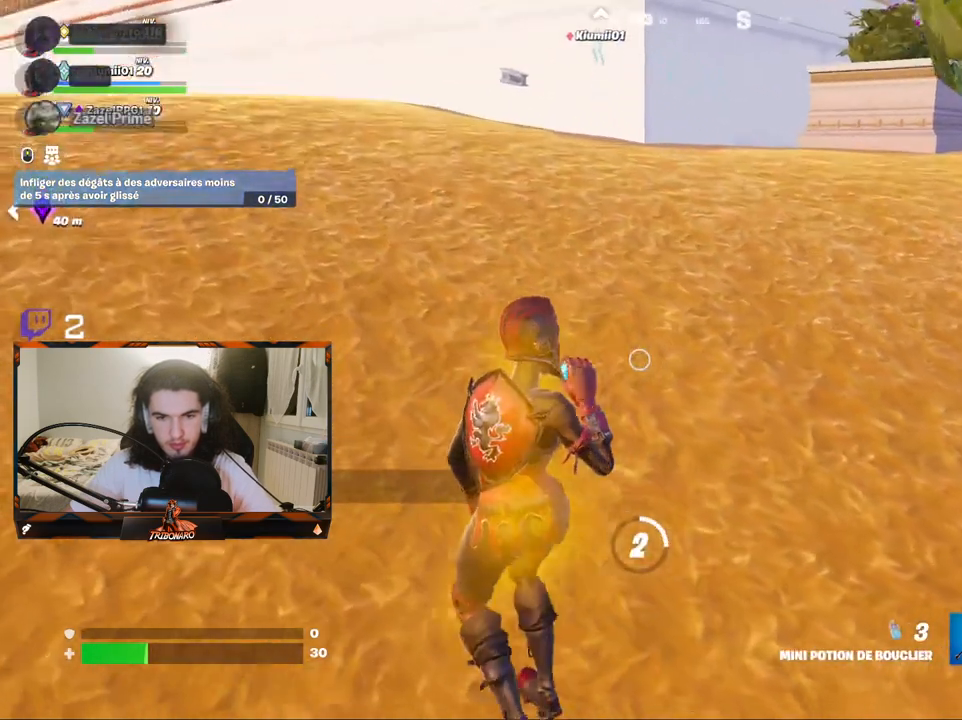
{"keys": ["q", "z"], "mouse": [], "mouse_move": "right", "events": []}
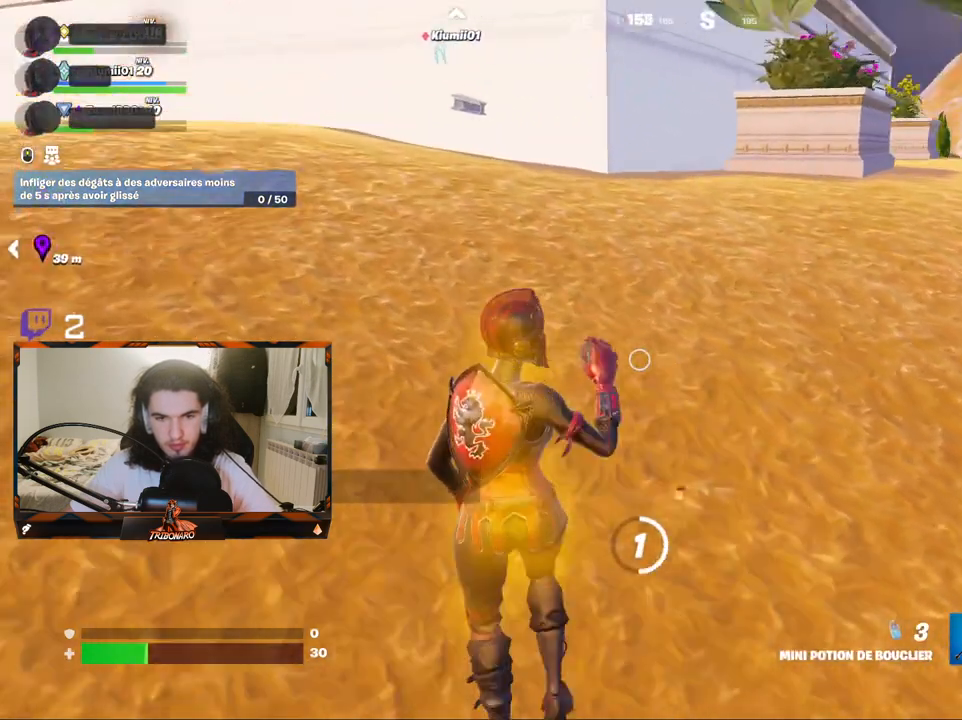
{"keys": ["q"], "mouse": [], "mouse_move": "right", "events": [[350, "z", "up"]]}
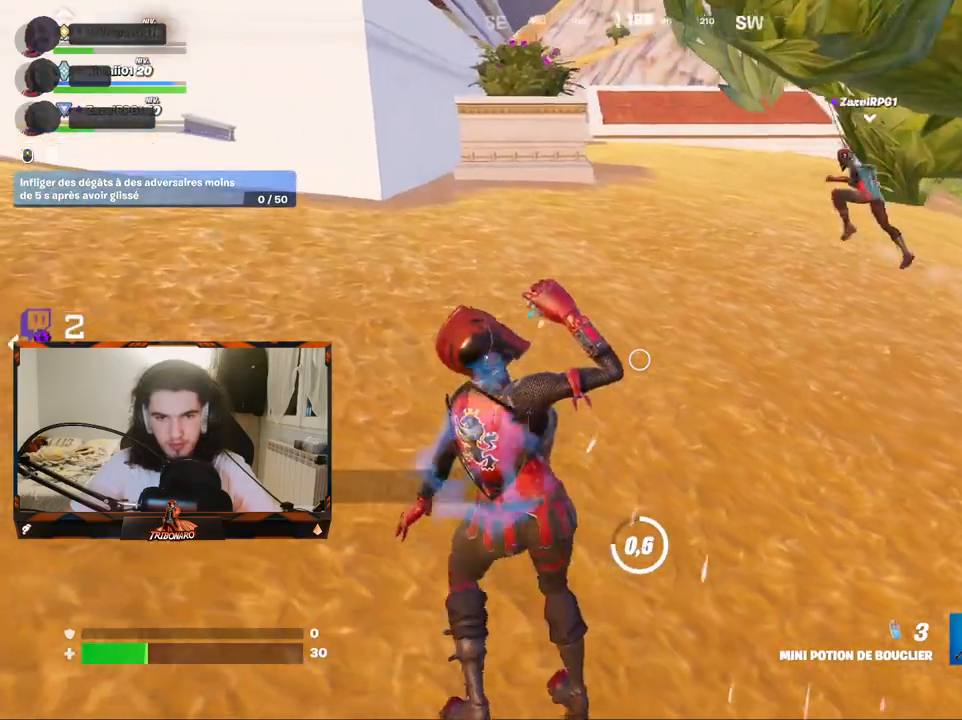
{"keys": ["q", "z"], "mouse": ["right"], "mouse_move": "left", "events": [[367, "mouse_right", "down"], [417, "z", "down"]]}
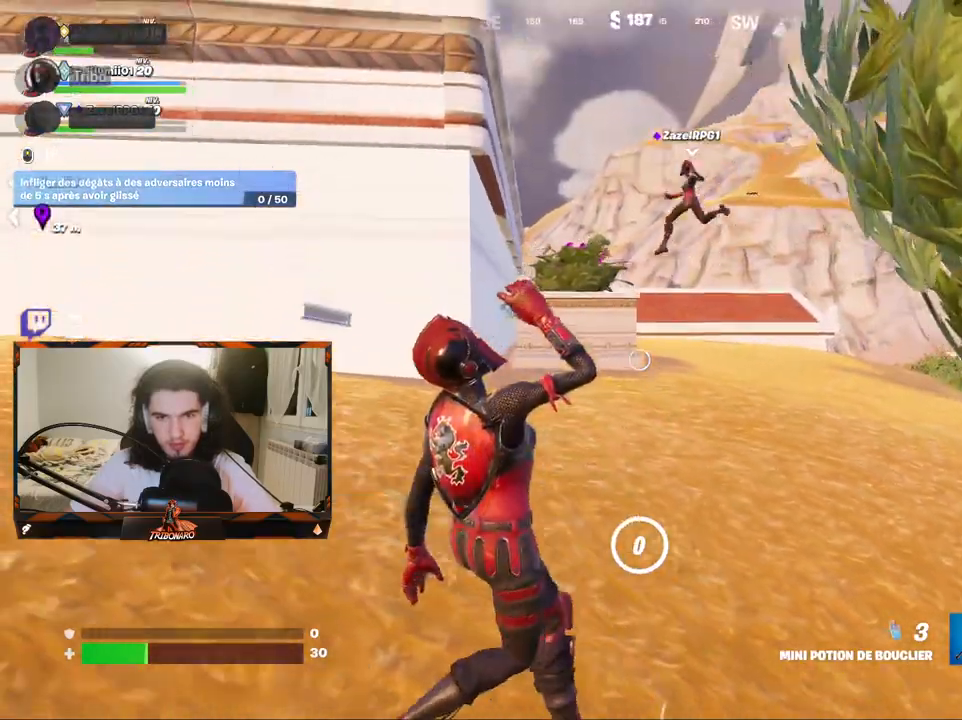
{"keys": ["z"], "mouse": ["right"], "mouse_move": "left", "events": [[100, "q", "up"], [383, "mouse_left", "down"], [483, "mouse_left", "up"]]}
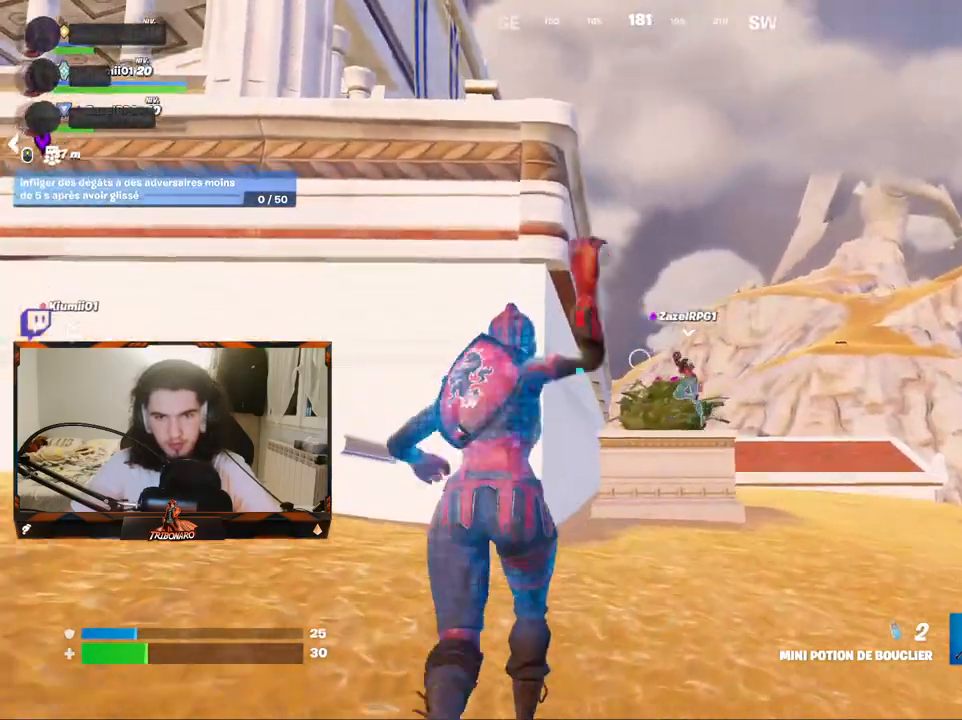
{"keys": ["q", "z"], "mouse": [], "mouse_move": "left", "events": [[117, "mouse_right", "up"], [117, "q", "down"]]}
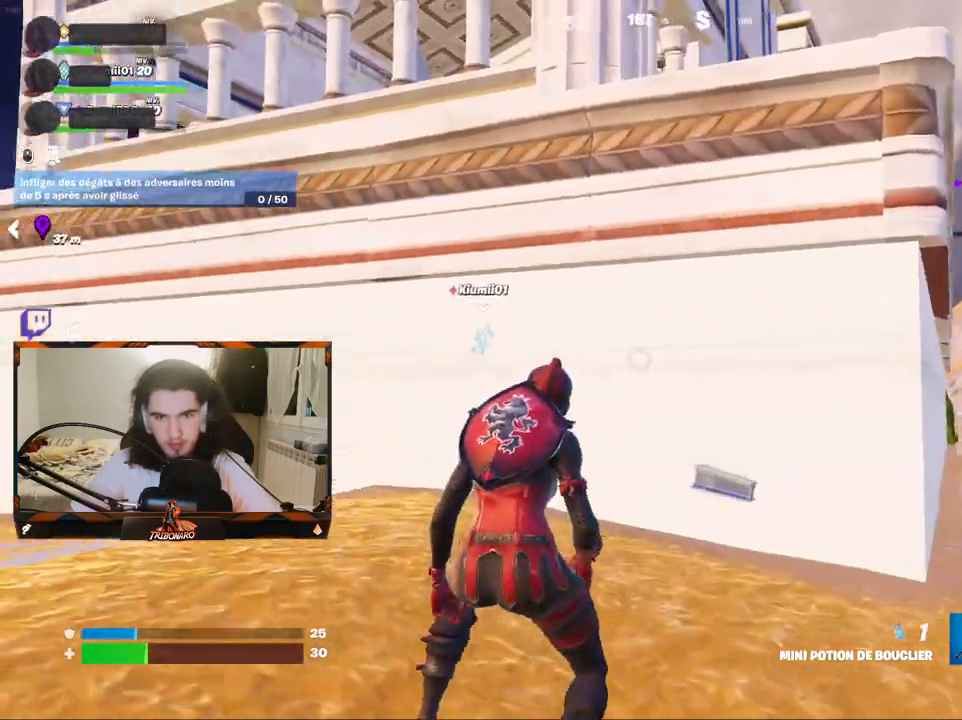
{"keys": ["z"], "mouse": [], "mouse_move": "down-left", "events": [[133, "q", "up"], [133, "x", "down"], [183, "x", "up"], [267, "mouse_left", "down"], [367, "mouse_left", "up"], [417, "mouse_left", "down"], [500, "mouse_left", "up"]]}
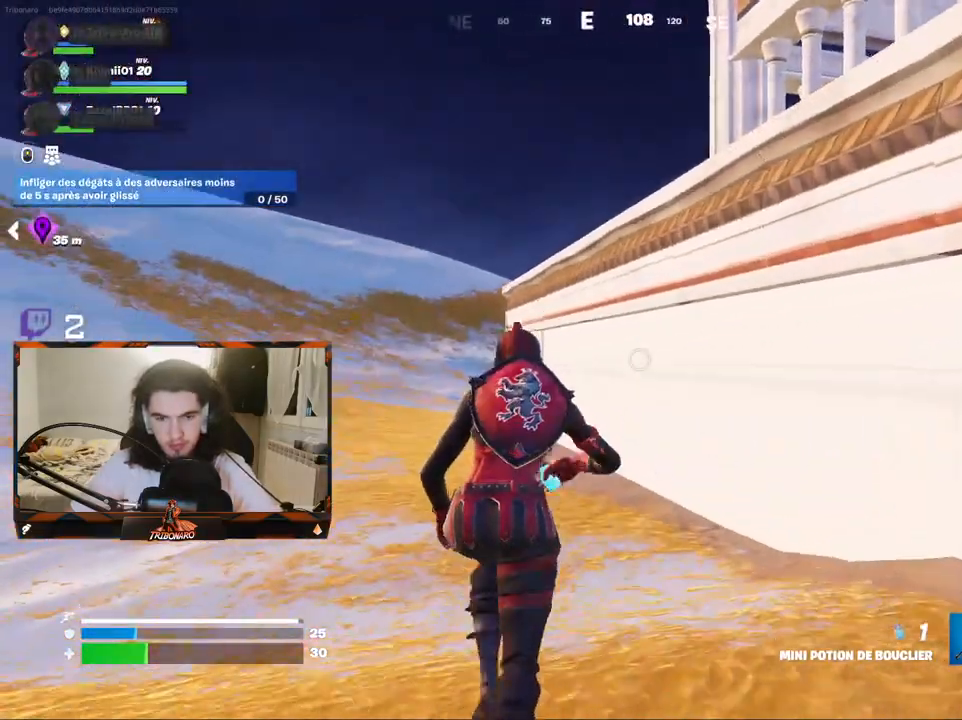
{"keys": ["z"], "mouse": [], "mouse_move": "still", "events": [[100, "mouse_left", "down"], [183, "mouse_left", "up"], [233, "mouse_left", "down"], [333, "mouse_left", "up"]]}
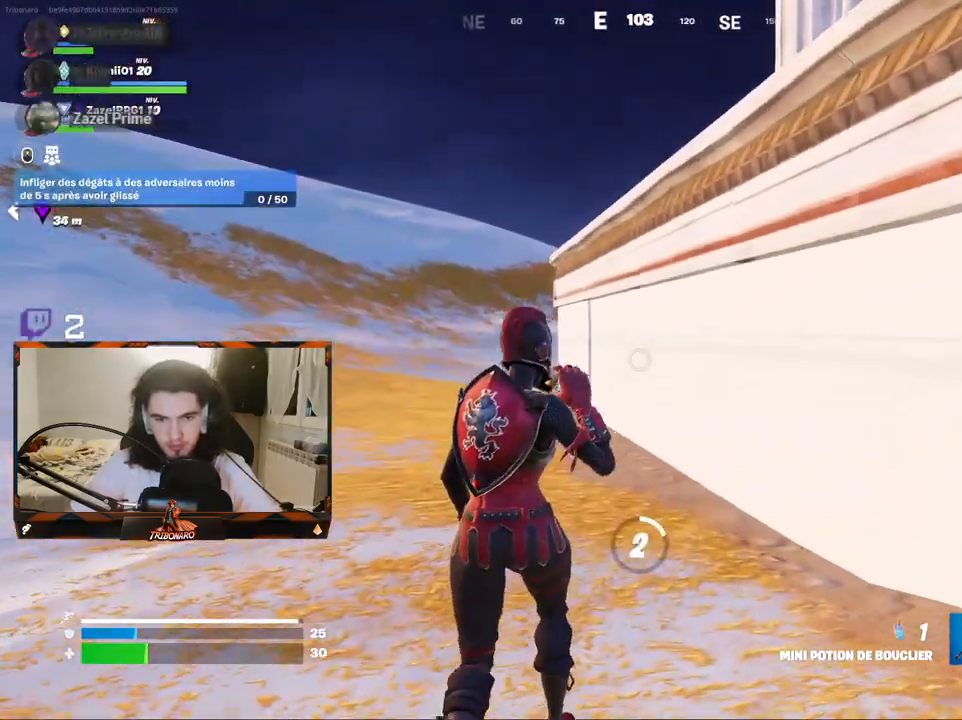
{"keys": ["q", "z"], "mouse": [], "mouse_move": "right", "events": [[400, "q", "down"]]}
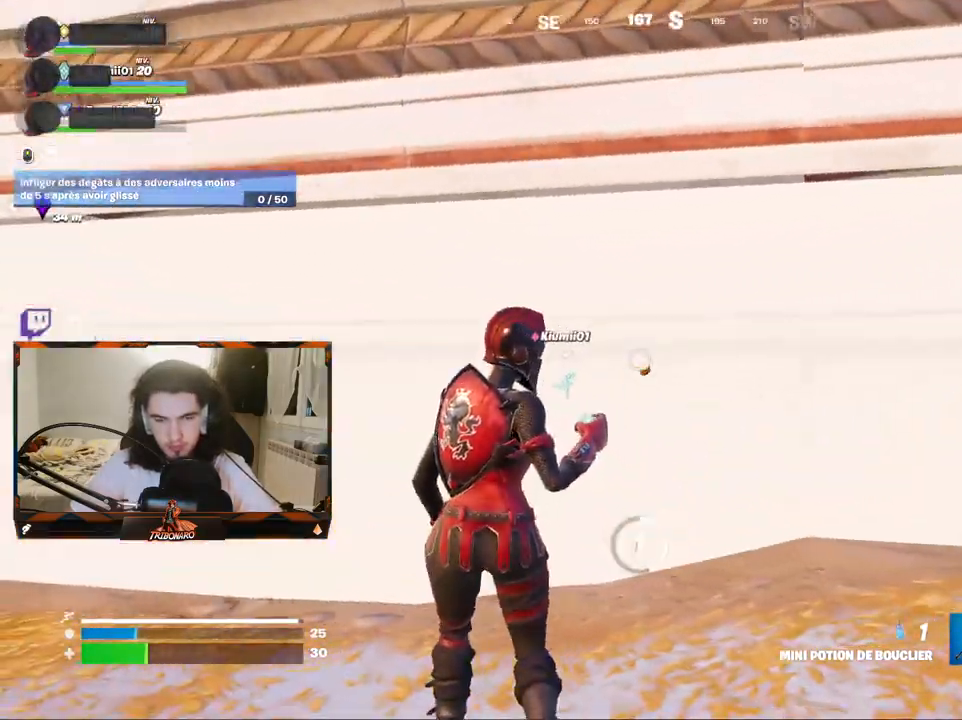
{"keys": ["q", "z"], "mouse": [], "mouse_move": "up", "events": [[217, "q", "up"], [500, "q", "down"]]}
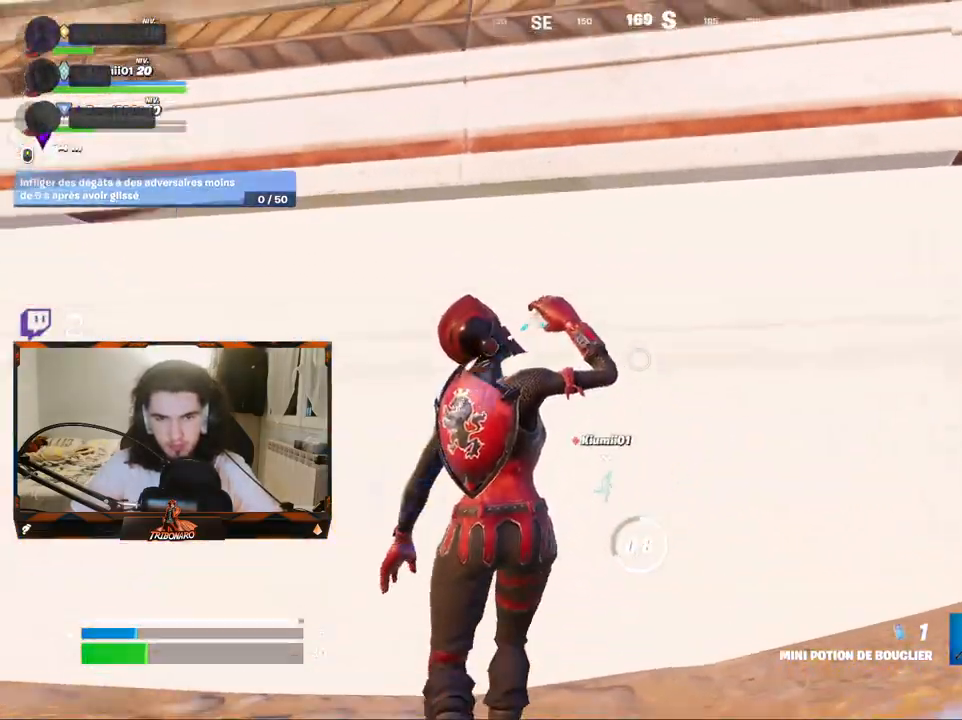
{"keys": ["z"], "mouse": [], "mouse_move": "up-left", "events": [[183, "q", "up"]]}
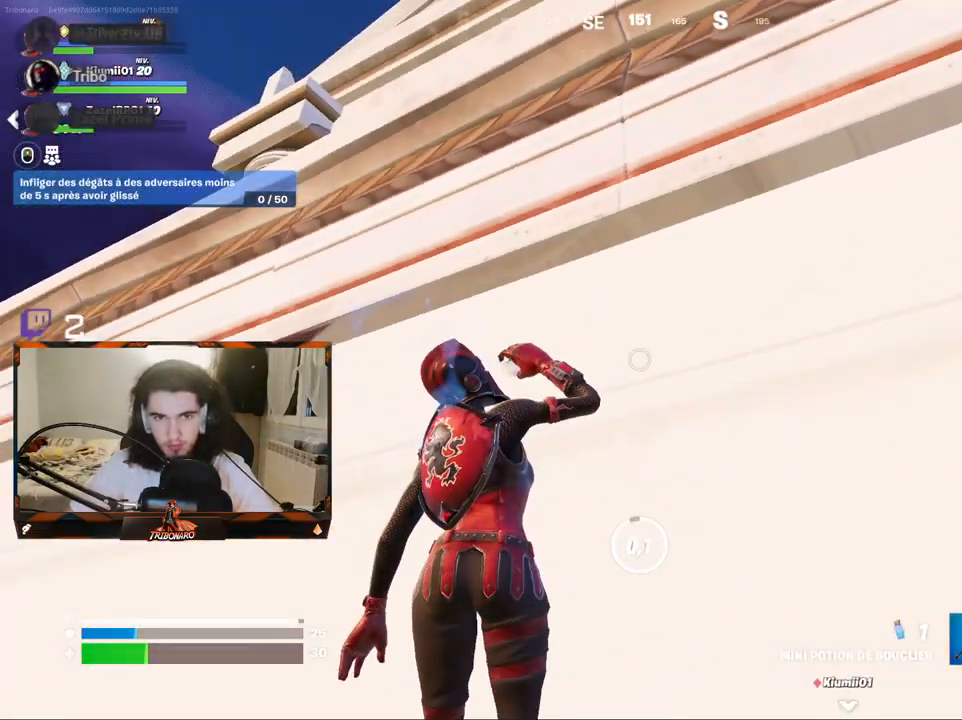
{"keys": ["z"], "mouse": [], "mouse_move": "still", "events": [[17, "q", "down"], [250, "space", "down"], [350, "q", "up"], [400, "space", "up"]]}
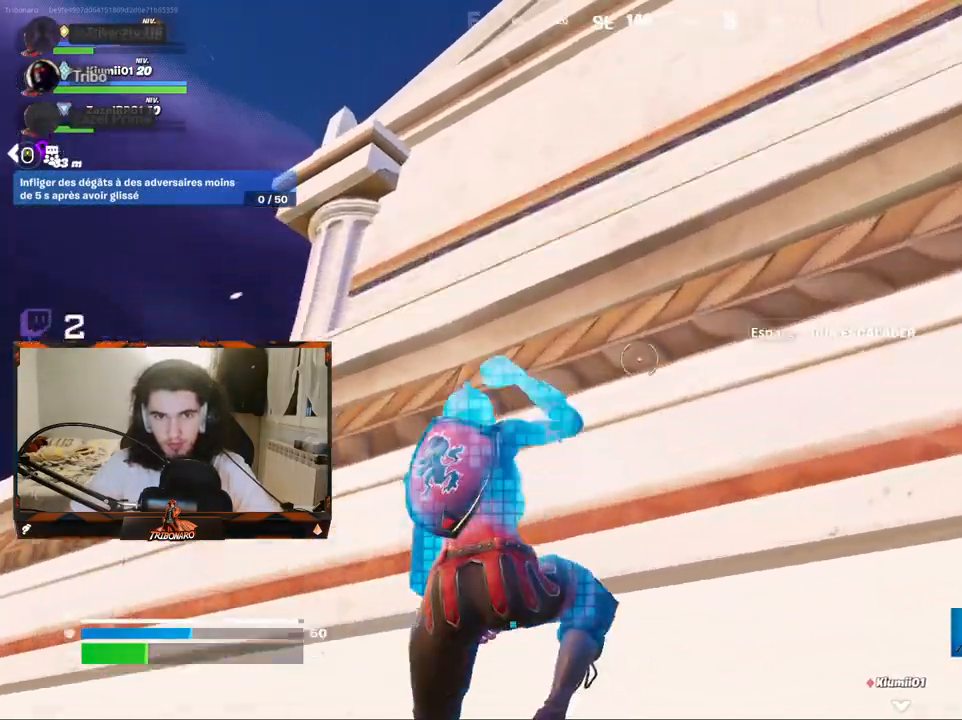
{"keys": ["z"], "mouse": [], "mouse_move": "down", "events": [[83, "space", "down"], [267, "space", "up"]]}
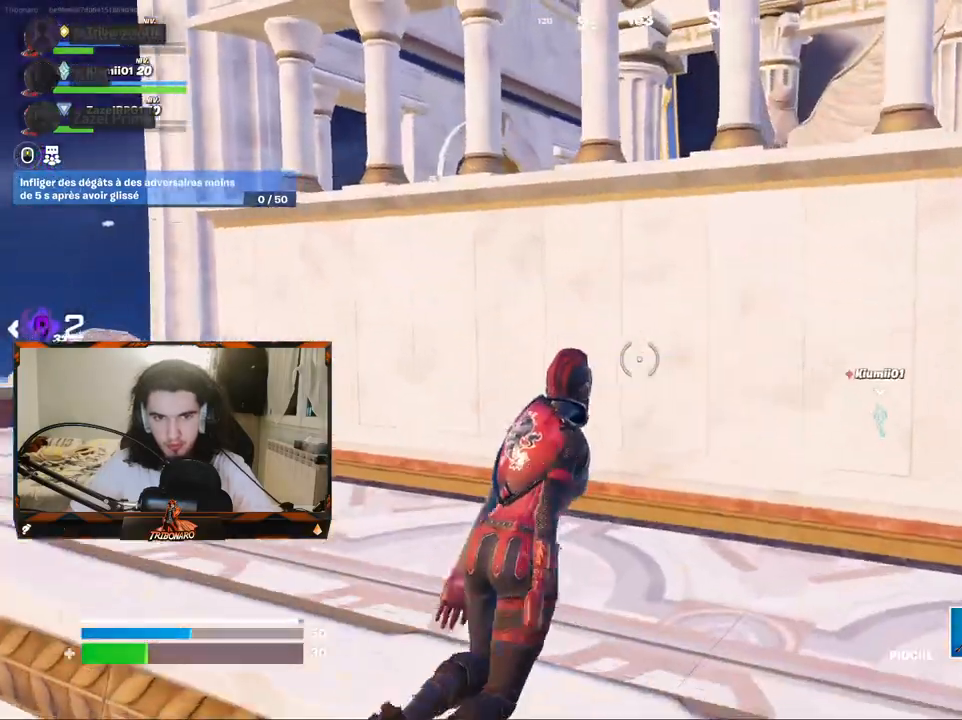
{"keys": ["x", "z"], "mouse": [], "mouse_move": "still", "events": [[383, "x", "down"]]}
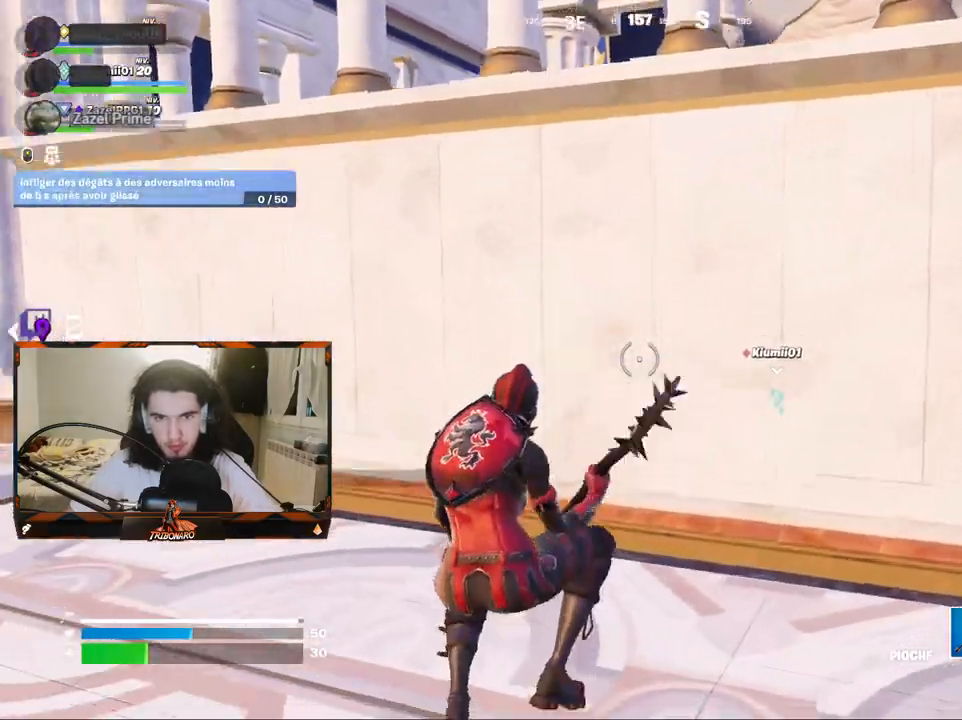
{"keys": ["space", "z"], "mouse": [], "mouse_move": "up", "events": [[67, "q", "down"], [117, "x", "up"], [250, "q", "up"], [433, "space", "down"]]}
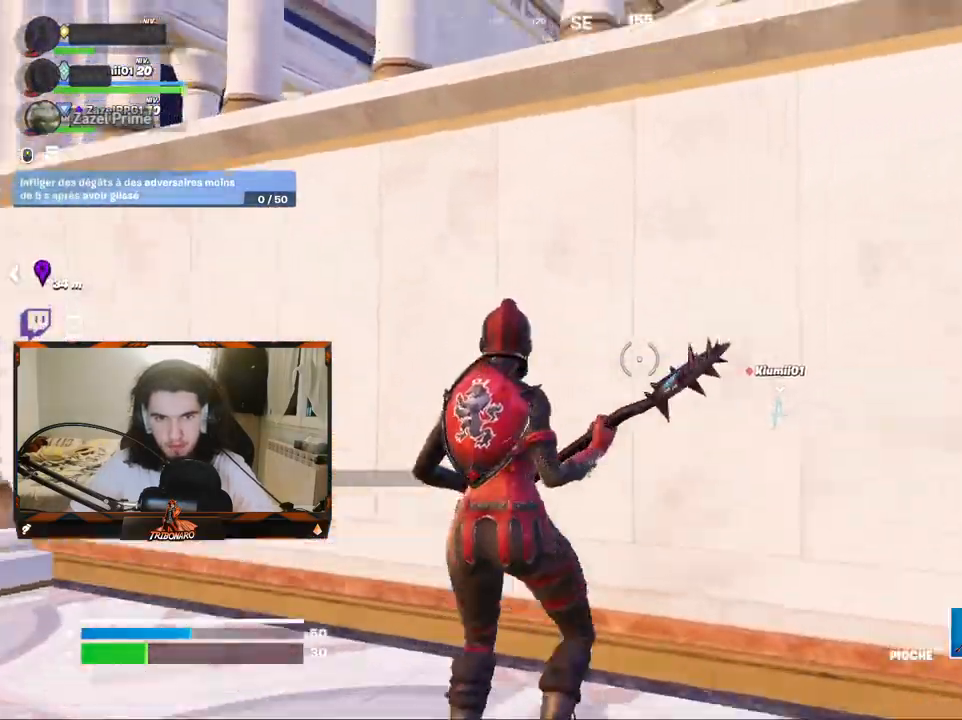
{"keys": ["q", "space", "z"], "mouse": [], "mouse_move": "still", "events": [[83, "q", "down"], [133, "space", "up"], [183, "q", "up"], [367, "space", "down"], [417, "q", "down"]]}
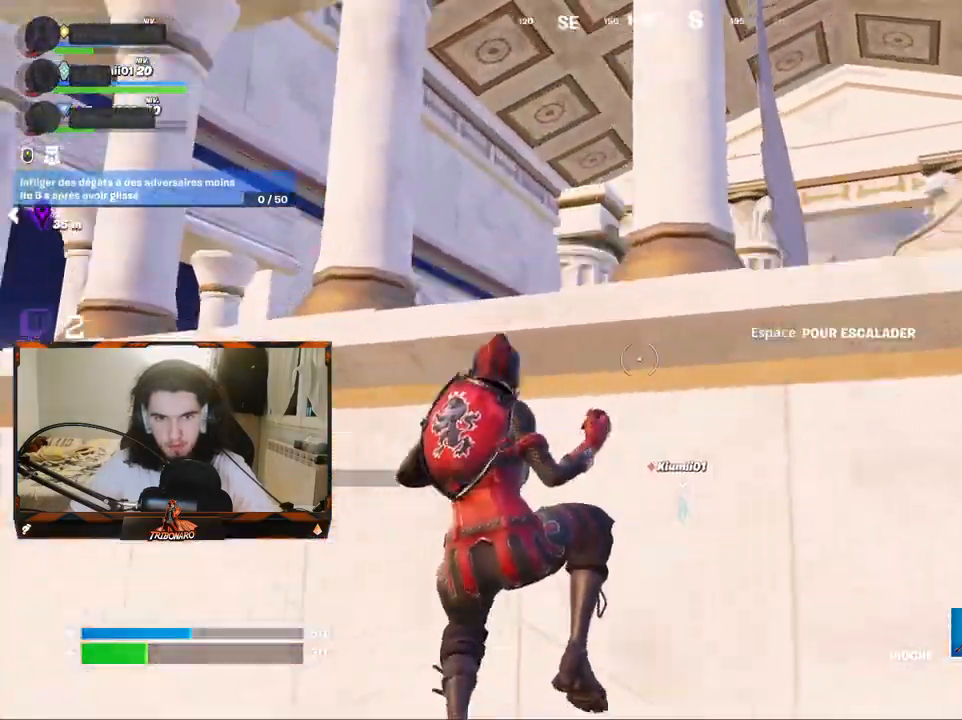
{"keys": ["q", "z"], "mouse": [], "mouse_move": "down-right", "events": [[100, "space", "up"], [183, "q", "up"], [333, "q", "down"]]}
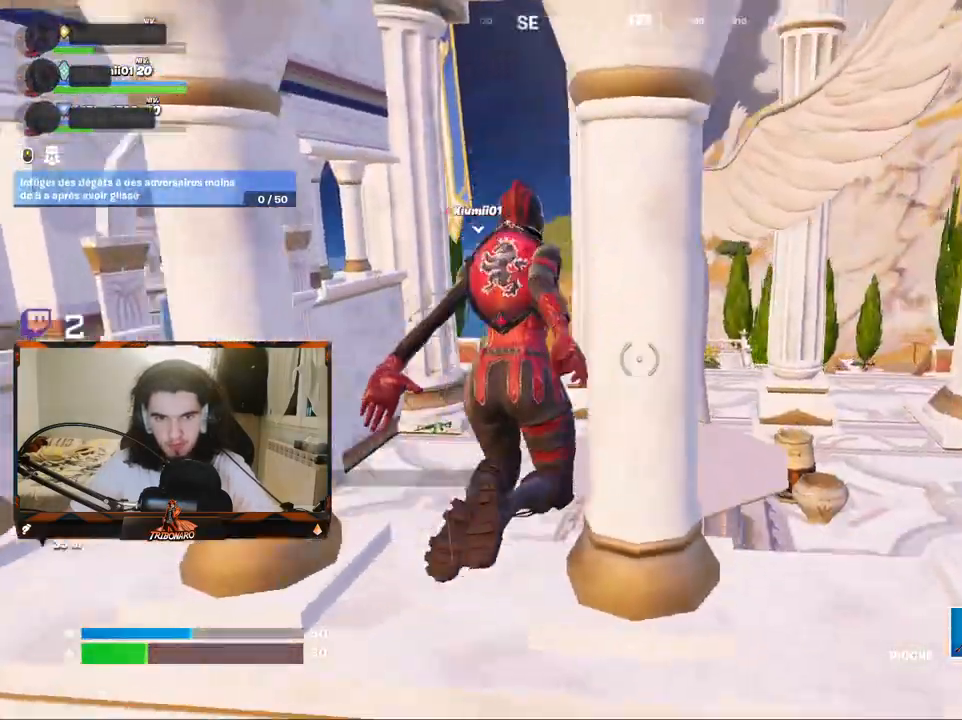
{"keys": ["z"], "mouse": [], "mouse_move": "still", "events": [[200, "q", "up"], [400, "x", "down"], [483, "x", "up"]]}
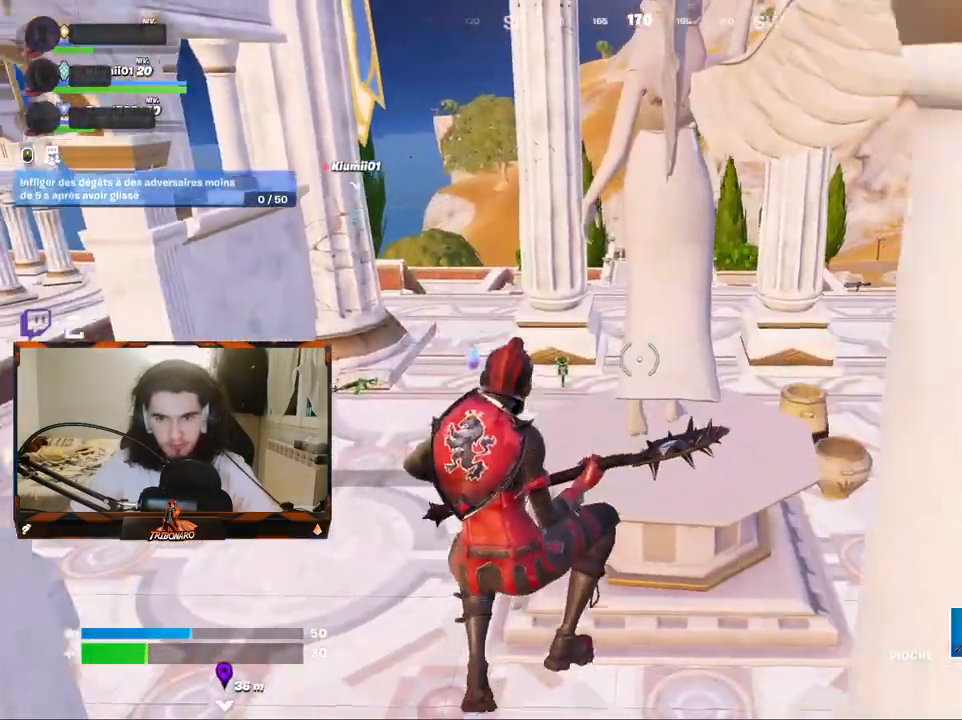
{"keys": ["z"], "mouse": [], "mouse_move": "still", "events": [[417, "e", "down"], [500, "e", "up"]]}
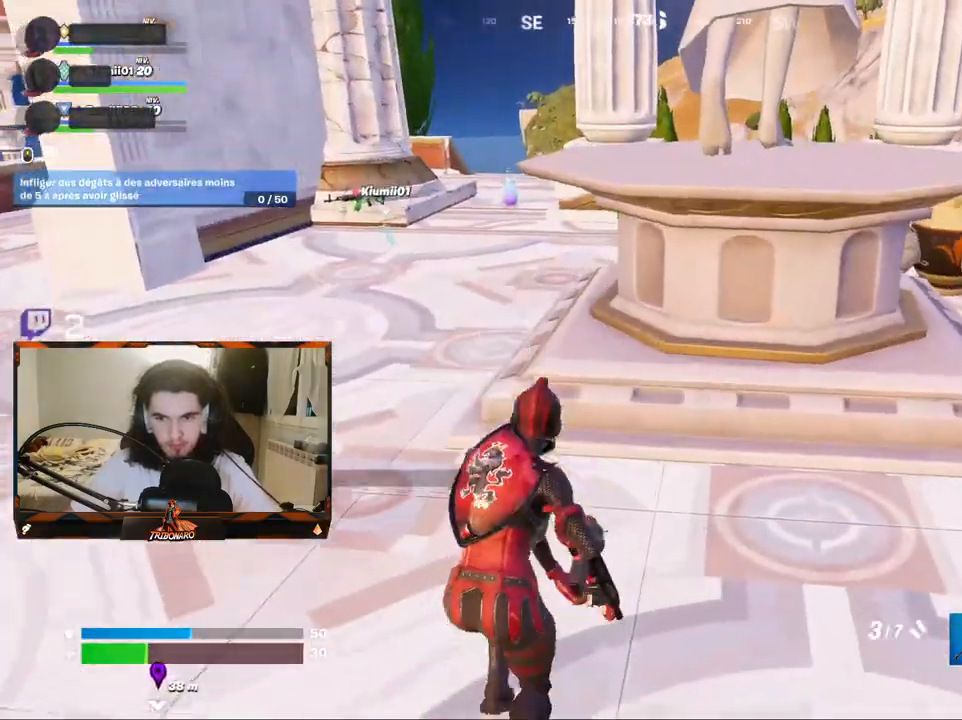
{"keys": ["z"], "mouse": [], "mouse_move": "up-left", "events": [[283, "x", "down"], [433, "x", "up"]]}
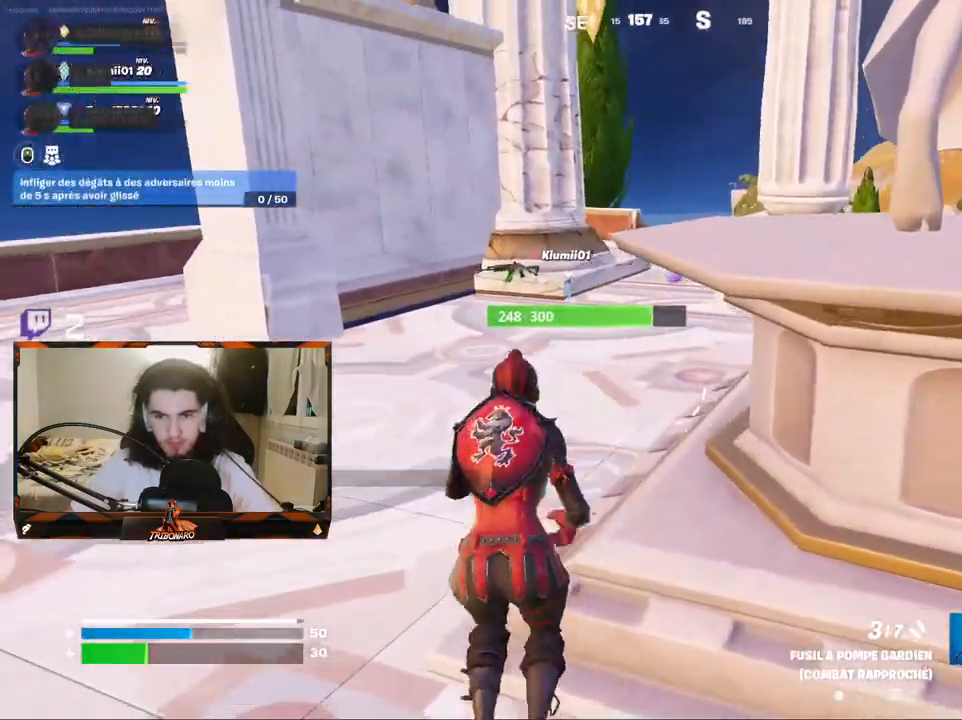
{"keys": ["d", "z"], "mouse": [], "mouse_move": "still", "events": [[483, "d", "down"]]}
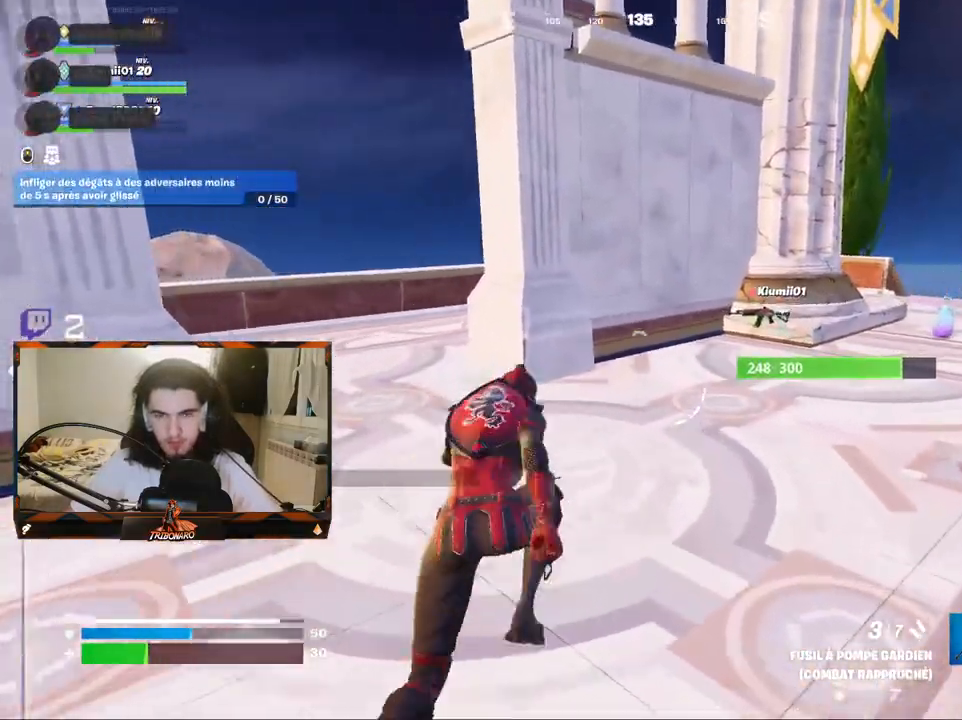
{"keys": ["z"], "mouse": [], "mouse_move": "down", "events": [[83, "d", "up"], [217, "d", "down"], [267, "d", "up"]]}
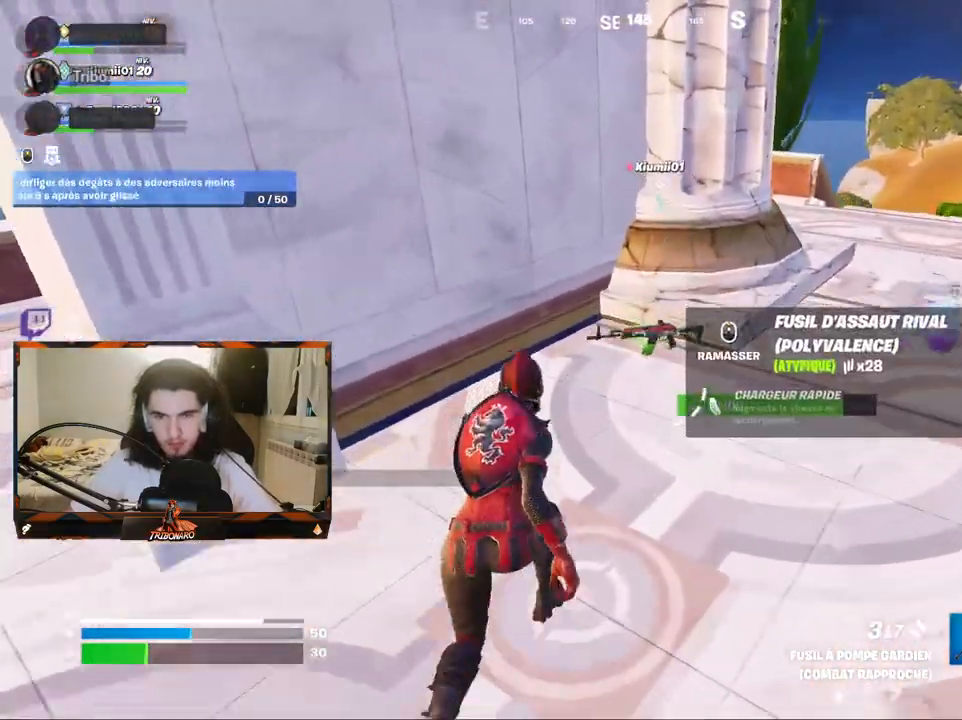
{"keys": ["z"], "mouse": [], "mouse_move": "right", "events": [[100, "d", "down"], [100, "mouse_wheel", "down"], [100, "z", "up"], [133, "mouse_wheel", "up"], [467, "d", "up"], [467, "z", "down"]]}
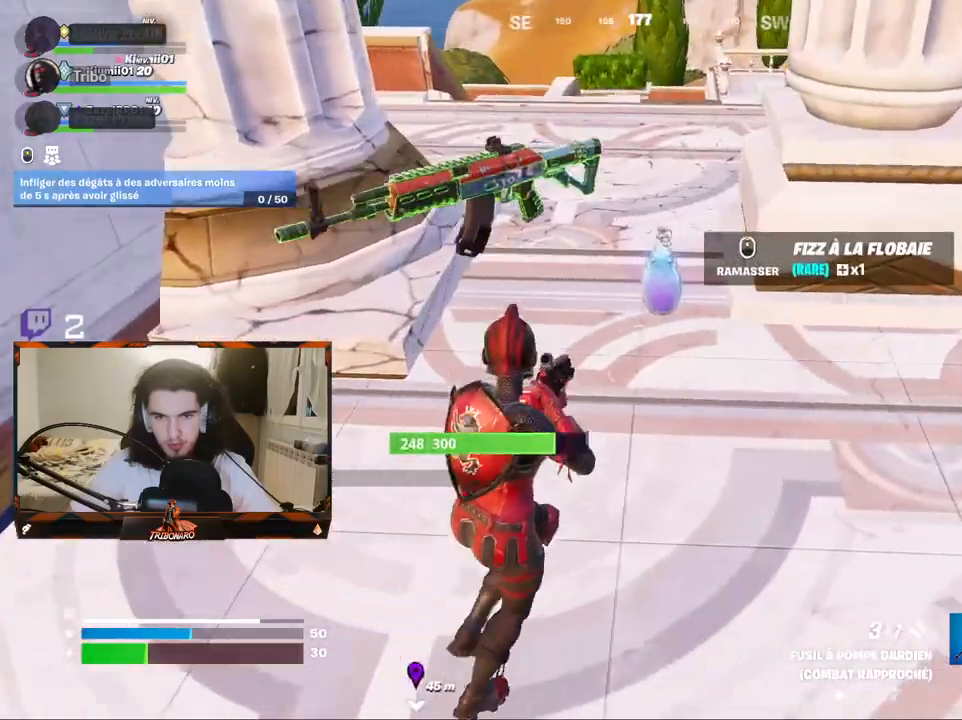
{"keys": ["d"], "mouse": [], "mouse_move": "right", "events": [[250, "d", "down"], [250, "z", "up"]]}
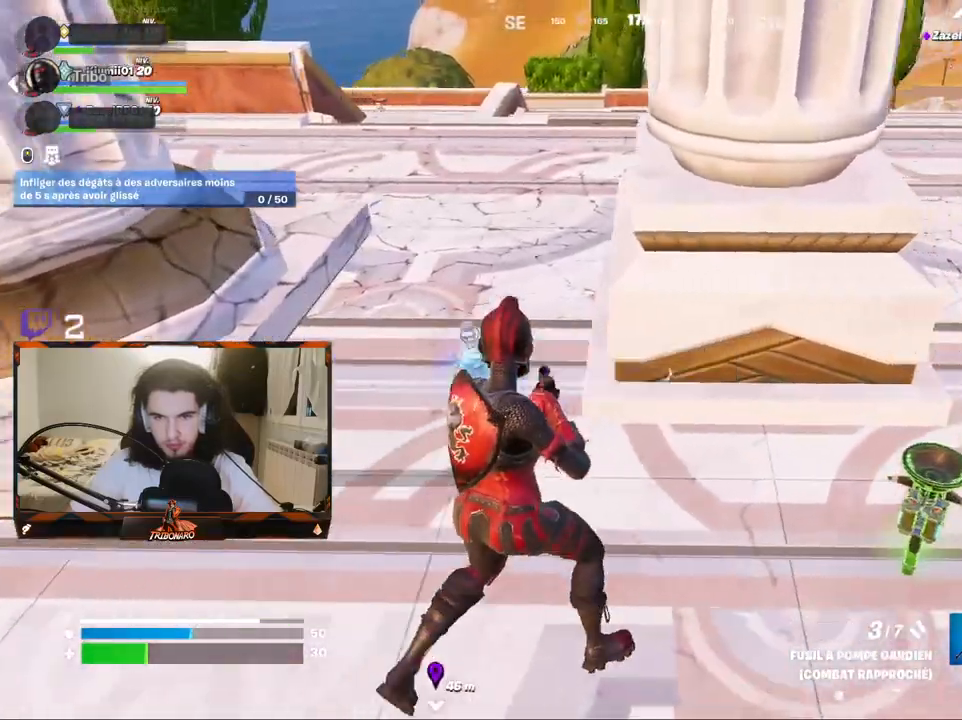
{"keys": ["s"], "mouse": [], "mouse_move": "still", "events": [[83, "d", "up"], [217, "s", "down"]]}
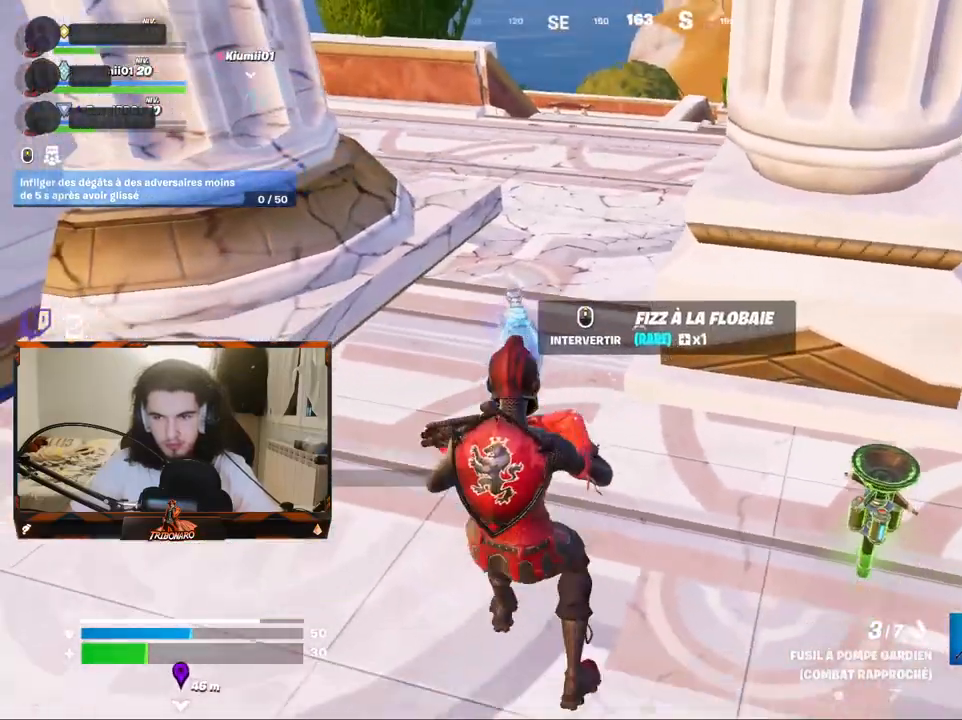
{"keys": [], "mouse": [], "mouse_move": "still", "events": [[150, "s", "up"]]}
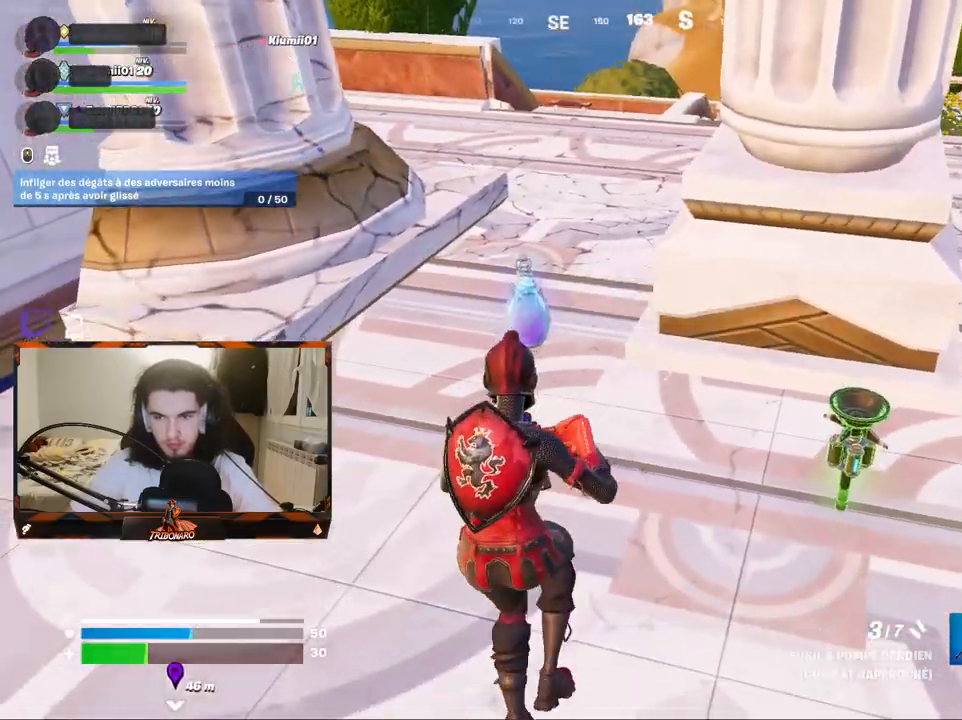
{"keys": ["q"], "mouse": [], "mouse_move": "left", "events": [[67, "z", "down"], [200, "a", "down"], [300, "a", "up"], [400, "z", "up"], [483, "q", "down"]]}
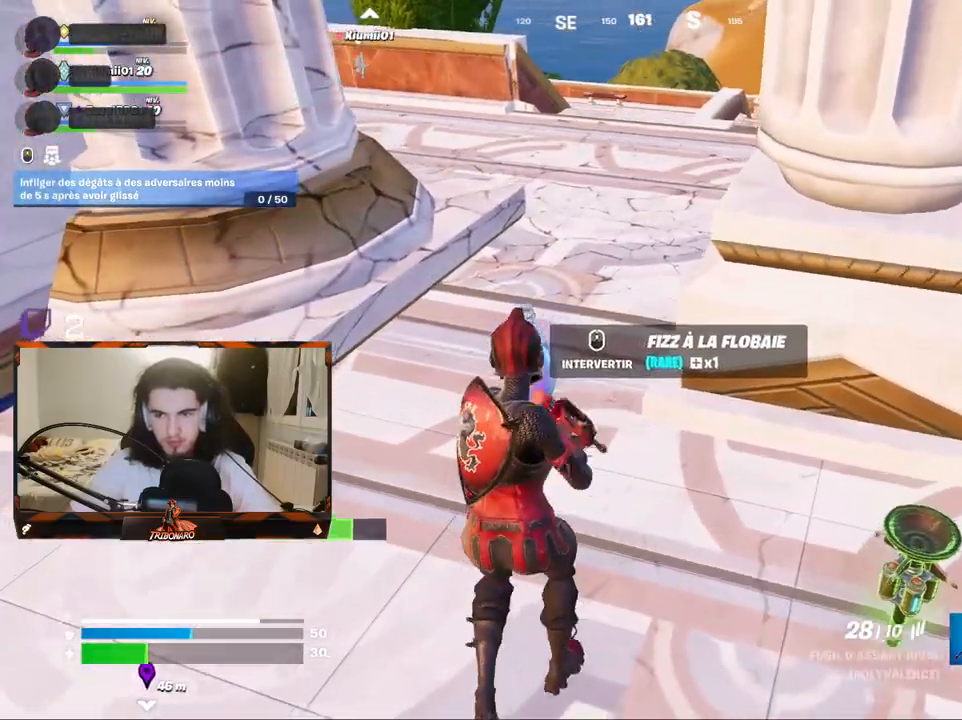
{"keys": ["z"], "mouse": ["wheel"], "mouse_move": "right", "events": [[183, "4", "down"], [267, "q", "up"], [317, "4", "up"], [450, "z", "down"], [500, "mouse_wheel", "down"]]}